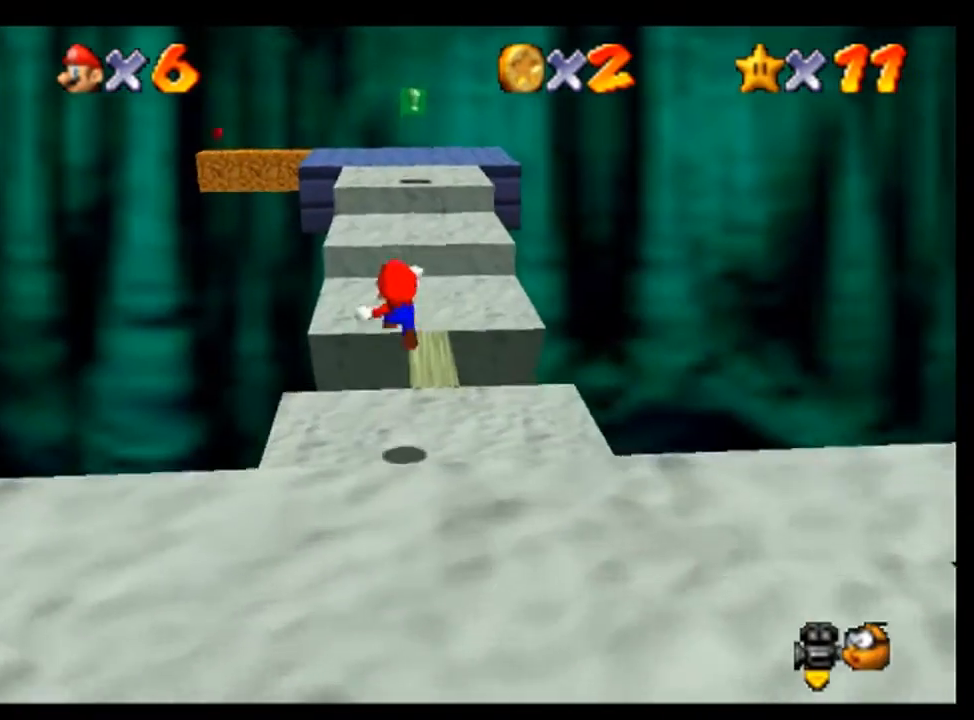
Gameplay with a controller (Nintendo layout); each line is a JSON object with the inputs held at the frame after it (dt_ms = milliseconds from this image to that frame). "events" lists button and stick changes between this image and that frame as [ms after this image, input, new state], when the widget could be followed in between. Not read: A L3 R3.
{"dt_ms": 500, "buttons": [], "left_stick": "down", "events": [[133, "left_stick", "right"], [233, "left_stick", "down-right"], [467, "left_stick", "down"]]}
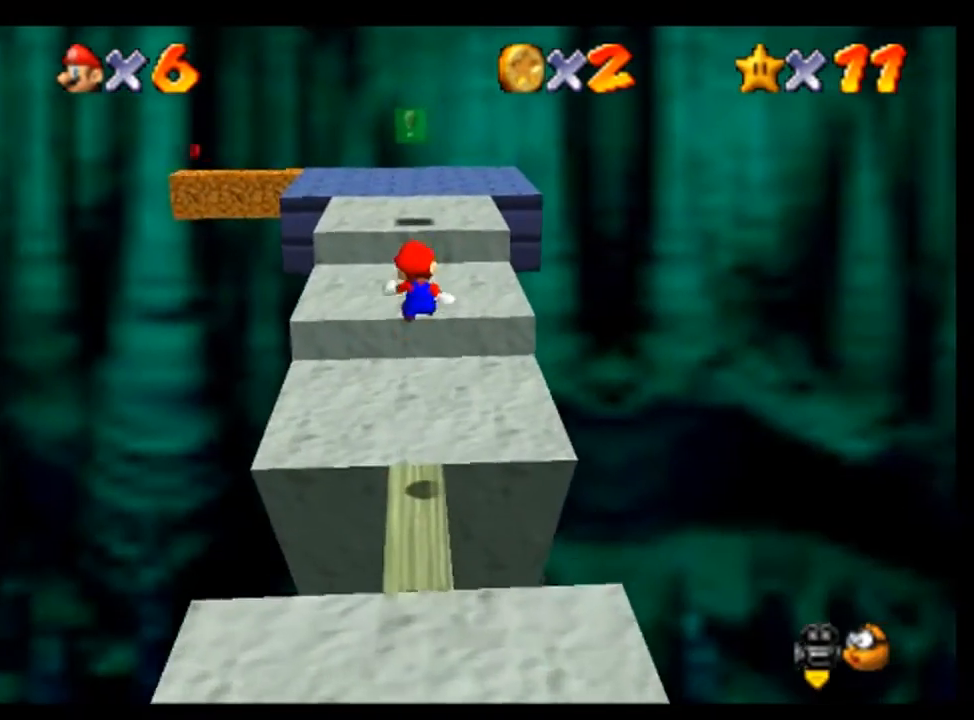
{"dt_ms": 500, "buttons": [], "left_stick": "up", "events": [[33, "left_stick", "center"], [133, "left_stick", "up"]]}
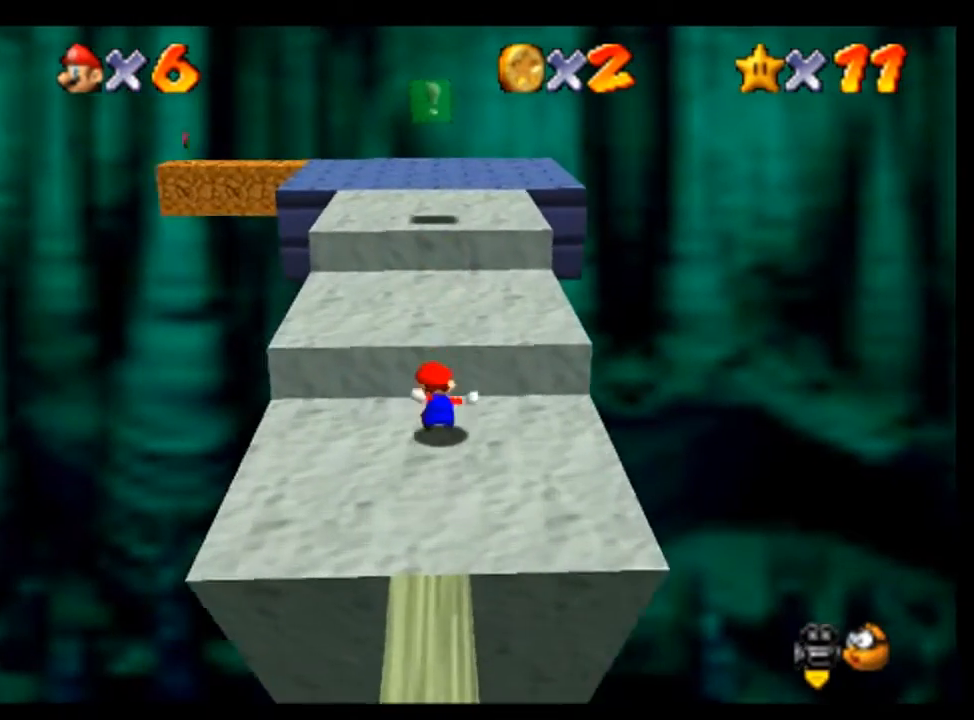
{"dt_ms": 500, "buttons": [], "left_stick": "up", "events": []}
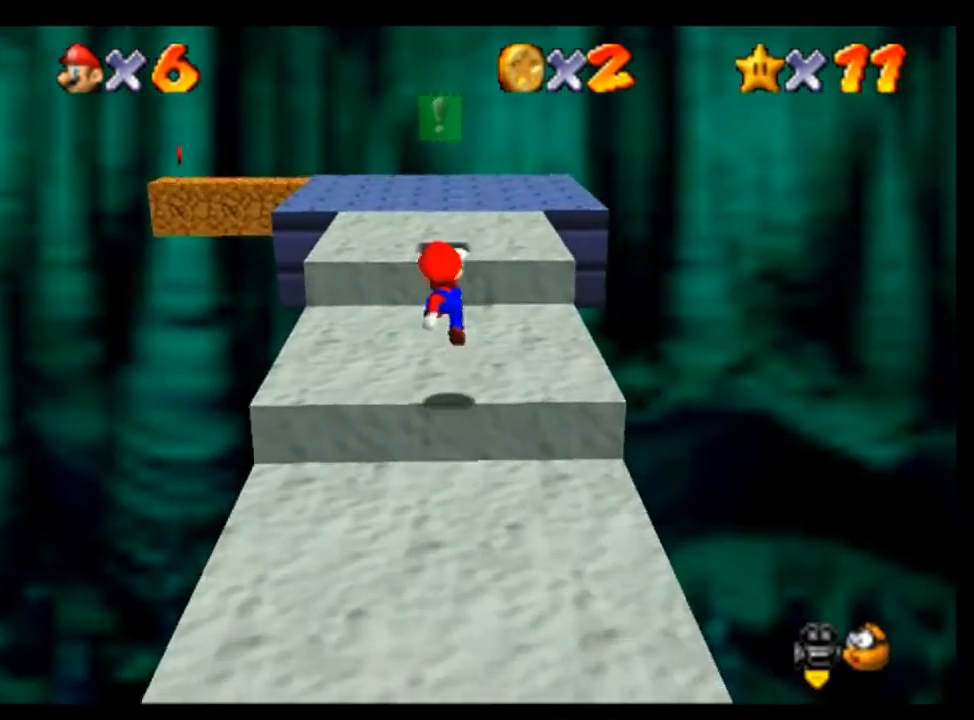
{"dt_ms": 500, "buttons": [], "left_stick": "up", "events": []}
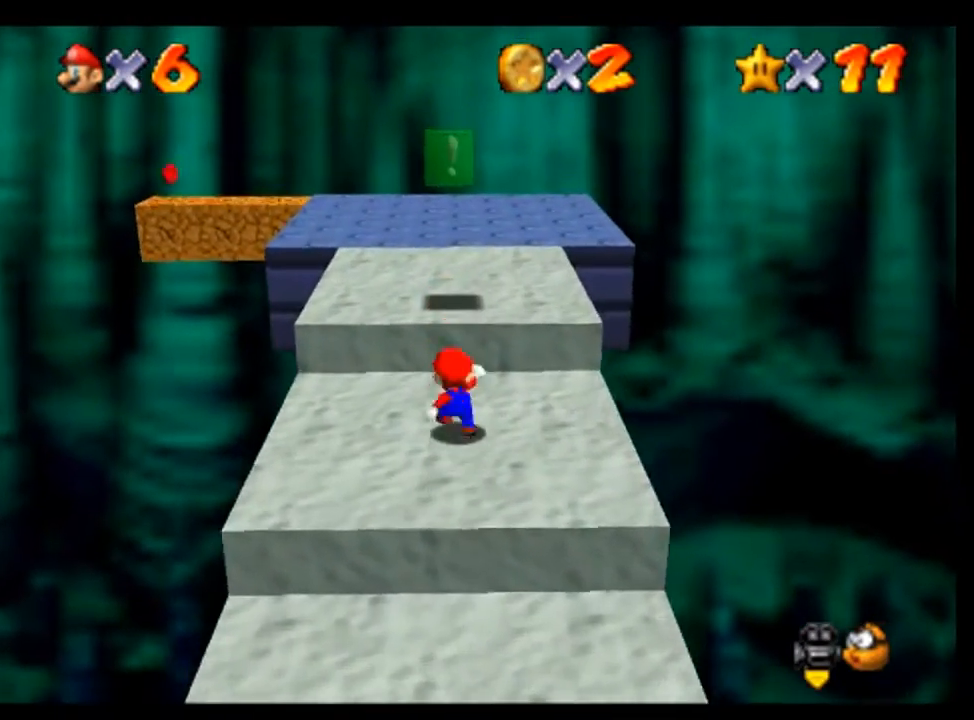
{"dt_ms": 500, "buttons": [], "left_stick": "up", "events": [[333, "B", "down"], [467, "B", "up"]]}
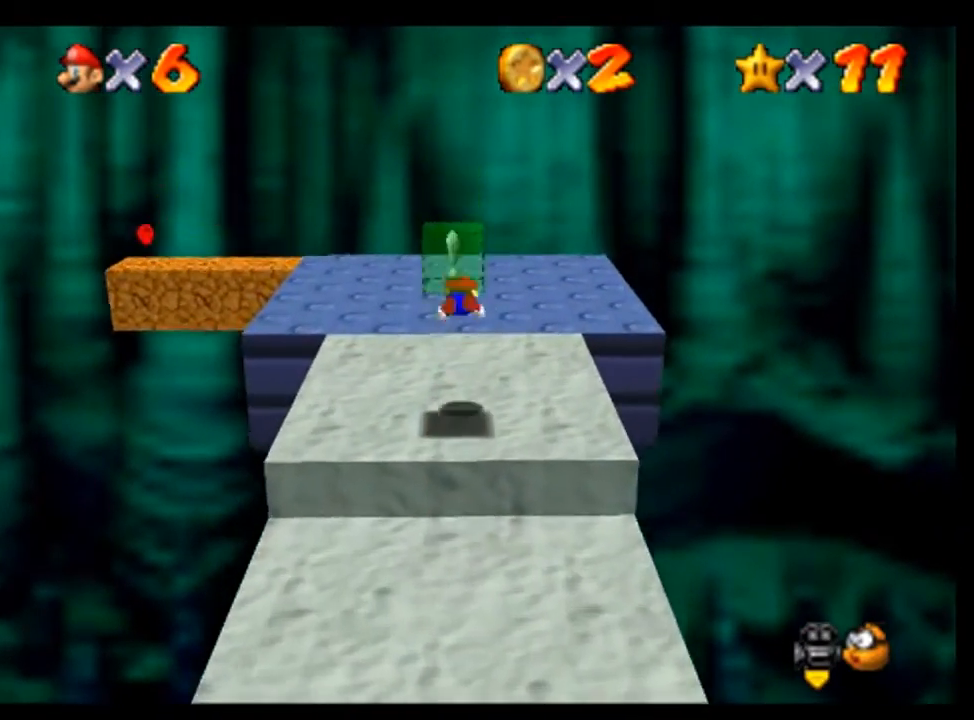
{"dt_ms": 500, "buttons": [], "left_stick": "up", "events": [[367, "C_RIGHT", "down"], [433, "C_RIGHT", "up"]]}
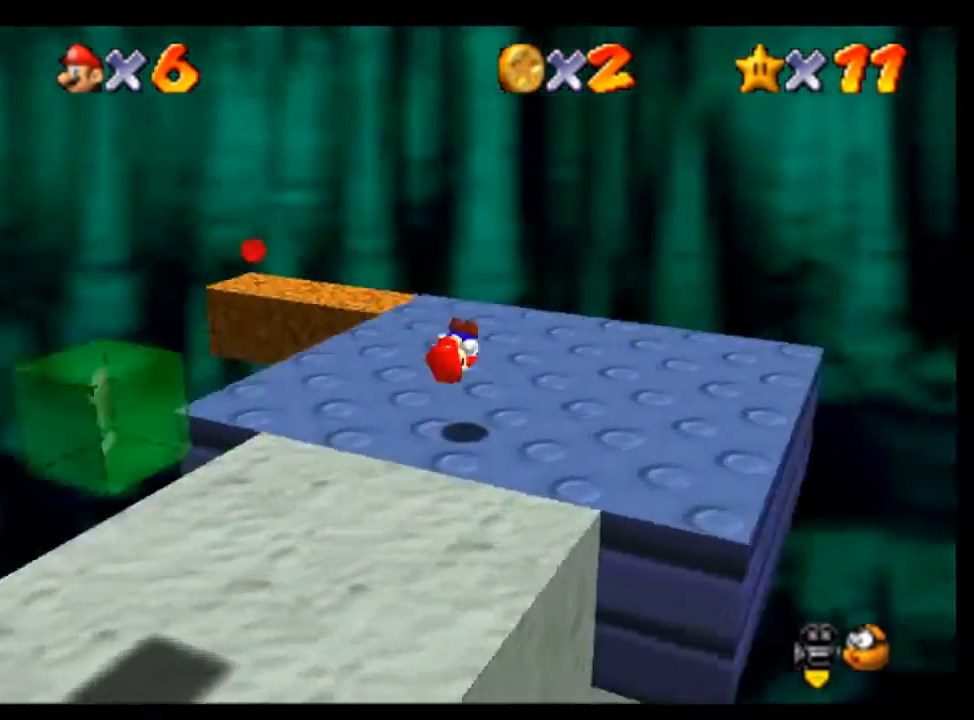
{"dt_ms": 1000, "buttons": [], "left_stick": "up", "events": [[33, "C_RIGHT", "down"], [67, "left_stick", "center"], [100, "C_RIGHT", "up"], [300, "left_stick", "right"], [467, "left_stick", "up-right"], [567, "left_stick", "up"]]}
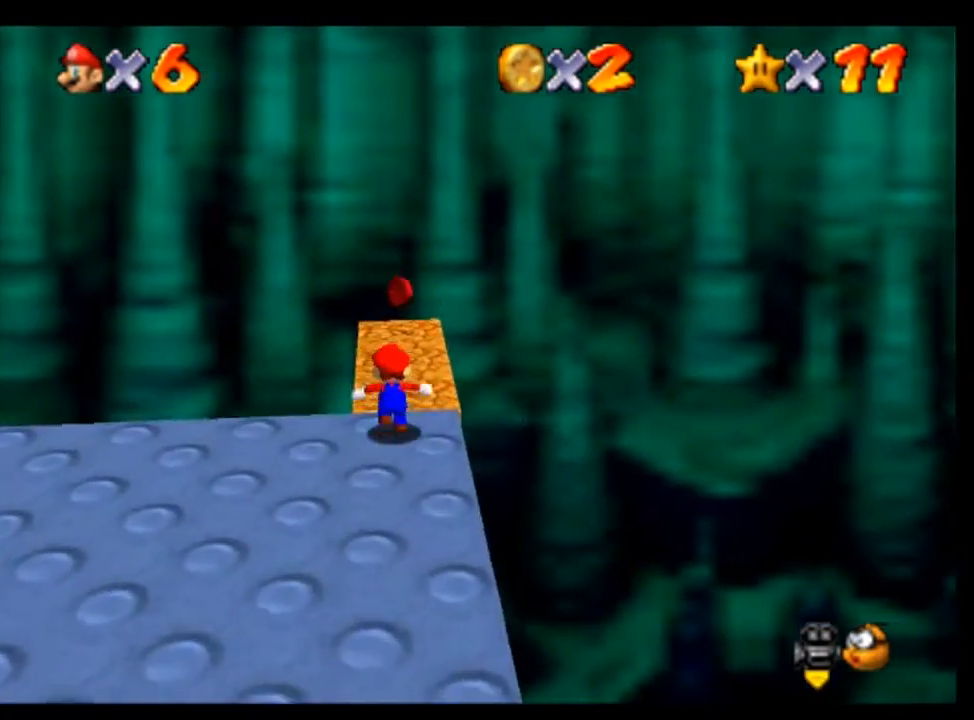
{"dt_ms": 500, "buttons": [], "left_stick": "up", "events": []}
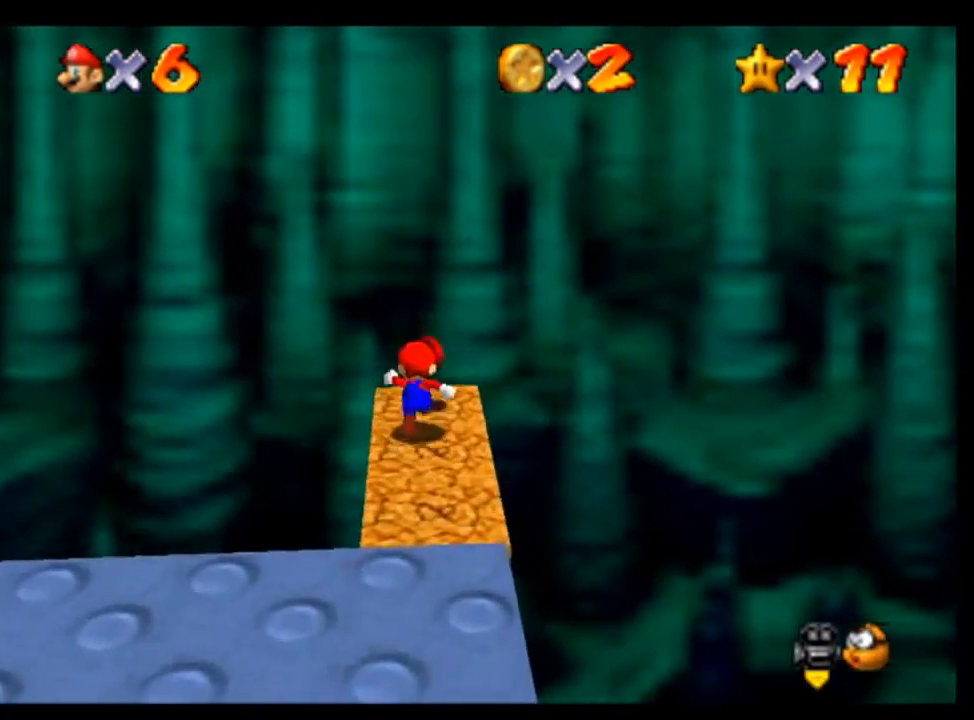
{"dt_ms": 500, "buttons": [], "left_stick": "down", "events": [[67, "left_stick", "down"]]}
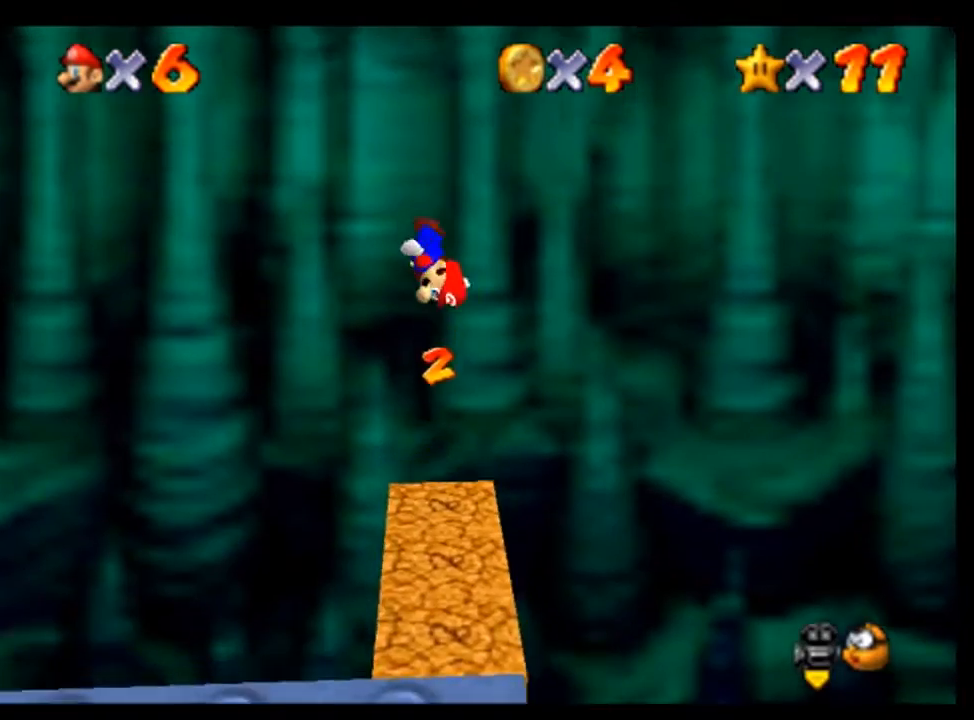
{"dt_ms": 500, "buttons": [], "left_stick": "down", "events": [[333, "left_stick", "center"], [400, "left_stick", "down"]]}
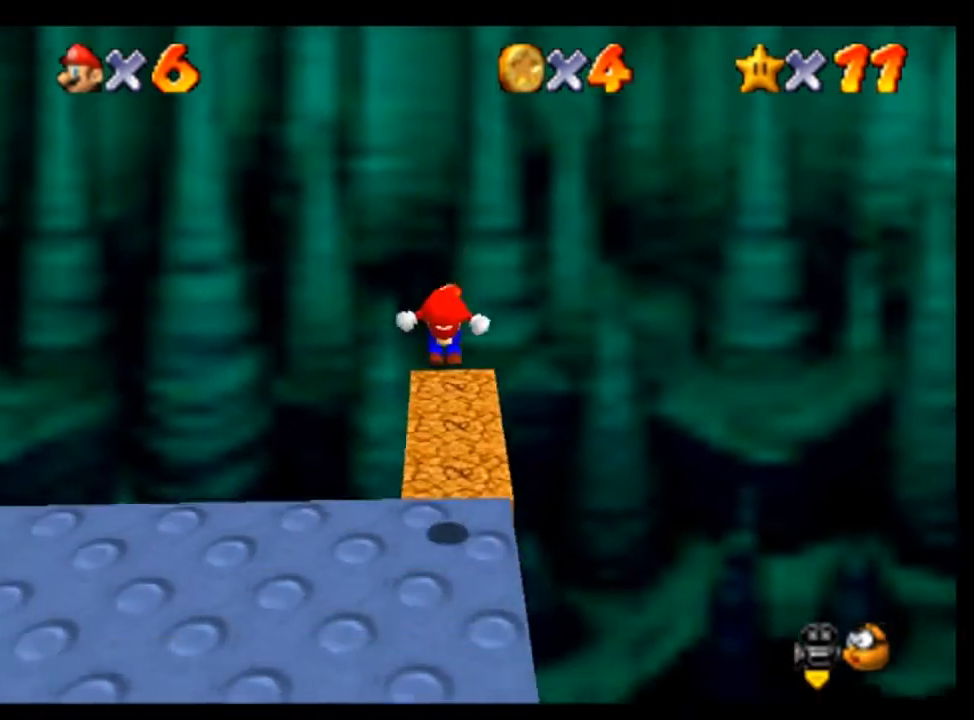
{"dt_ms": 500, "buttons": [], "left_stick": "left", "events": [[67, "left_stick", "down-left"], [200, "left_stick", "left"], [400, "C_RIGHT", "down"], [433, "C_RIGHT", "up"]]}
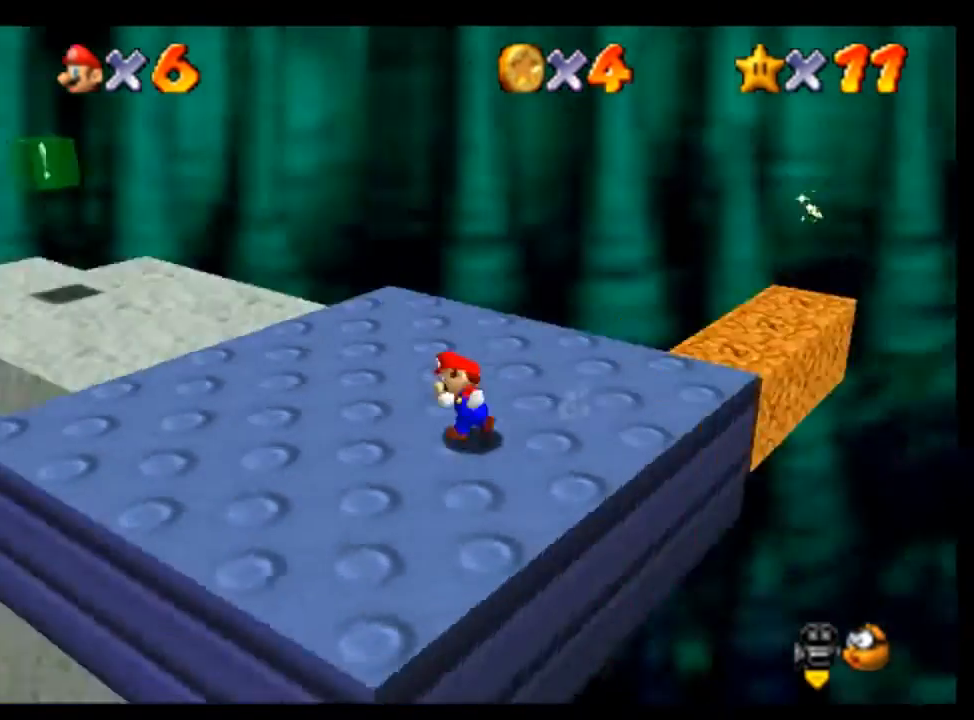
{"dt_ms": 1000, "buttons": [], "left_stick": "up", "events": [[33, "C_RIGHT", "down"], [133, "C_RIGHT", "up"], [300, "left_stick", "up"], [433, "left_stick", "up-right"], [633, "left_stick", "up"]]}
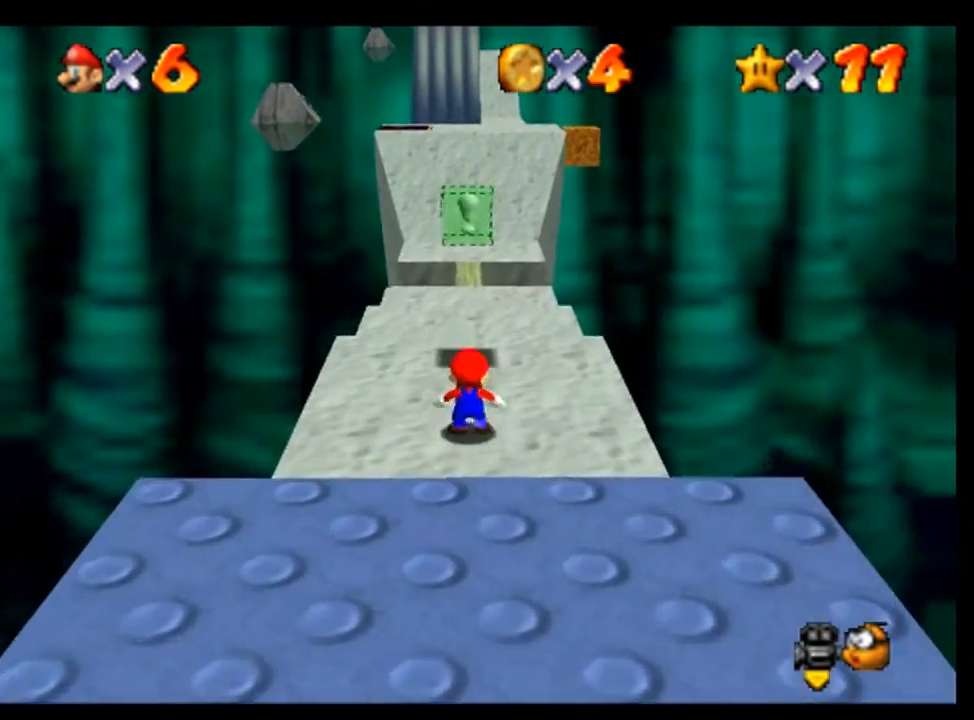
{"dt_ms": 500, "buttons": [], "left_stick": "up", "events": []}
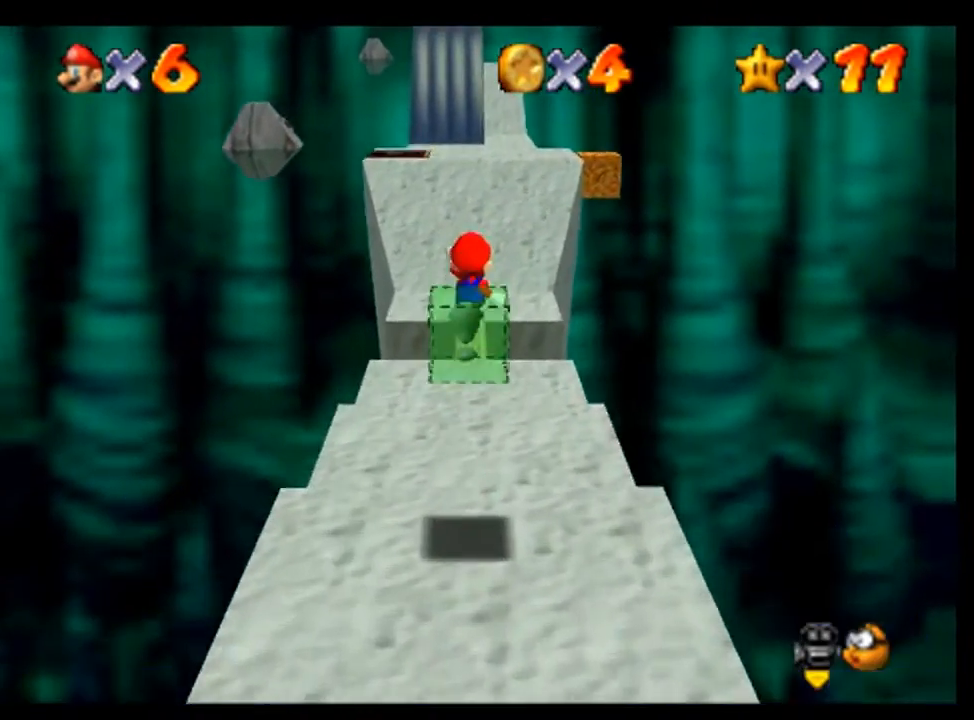
{"dt_ms": 500, "buttons": [], "left_stick": "center", "events": [[233, "C_RIGHT", "down"], [300, "left_stick", "center"], [467, "C_RIGHT", "up"]]}
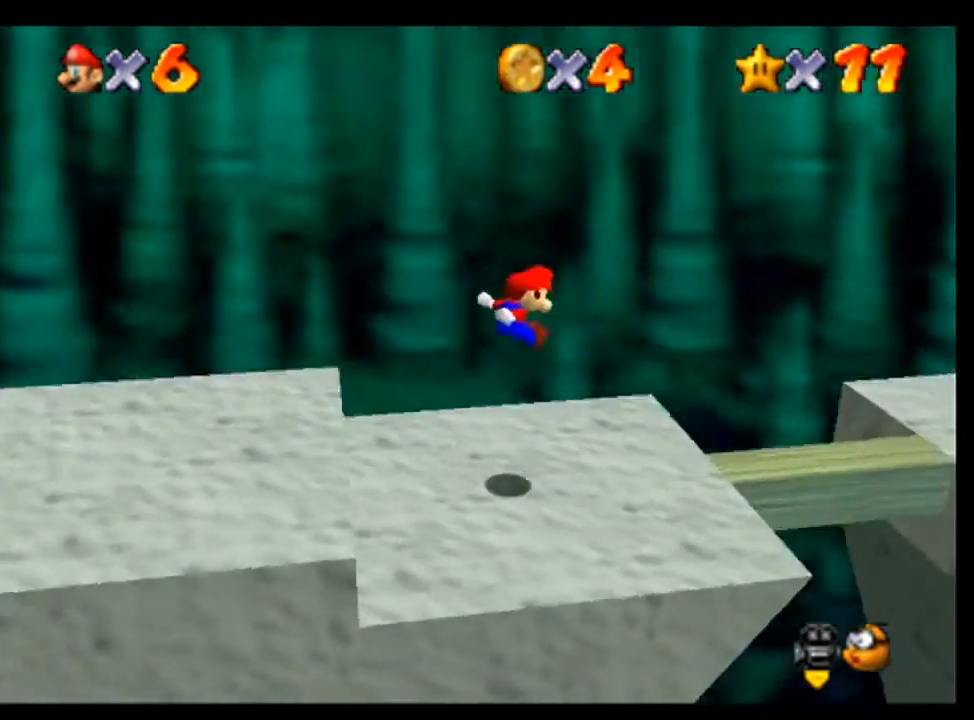
{"dt_ms": 500, "buttons": [], "left_stick": "right", "events": [[100, "left_stick", "right"]]}
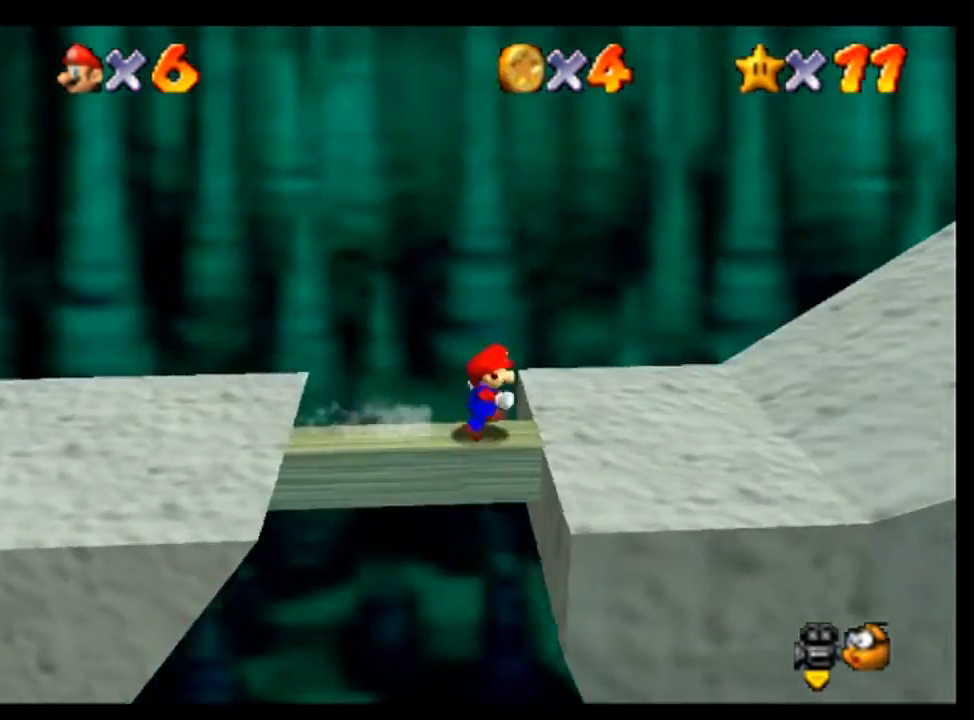
{"dt_ms": 500, "buttons": [], "left_stick": "right", "events": []}
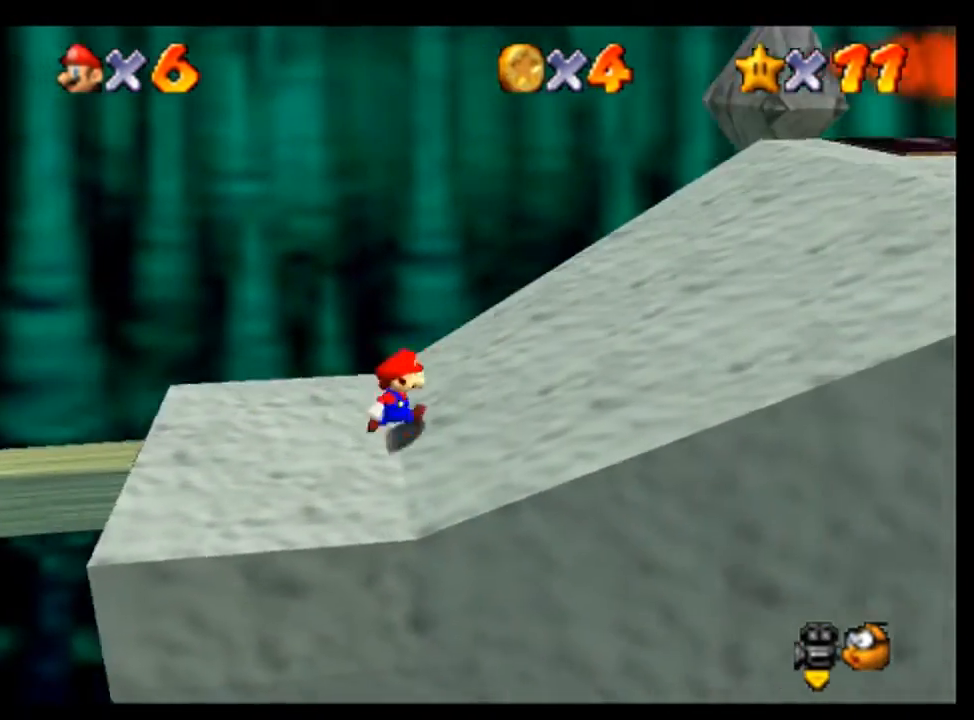
{"dt_ms": 500, "buttons": [], "left_stick": "right", "events": []}
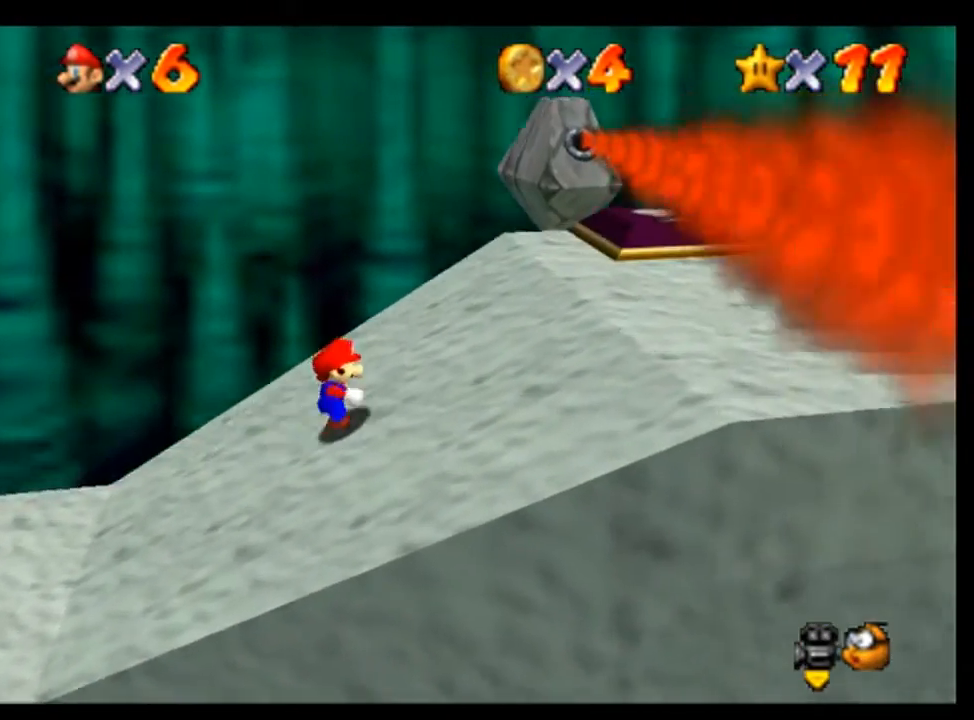
{"dt_ms": 500, "buttons": [], "left_stick": "right", "events": [[300, "left_stick", "center"], [467, "left_stick", "right"]]}
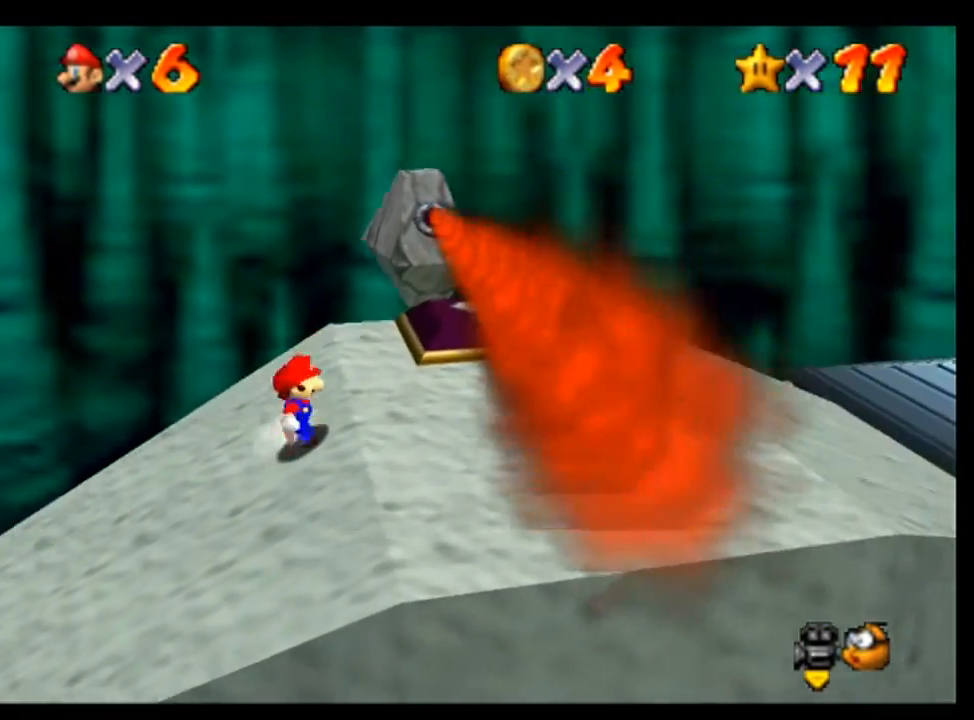
{"dt_ms": 500, "buttons": [], "left_stick": "right", "events": []}
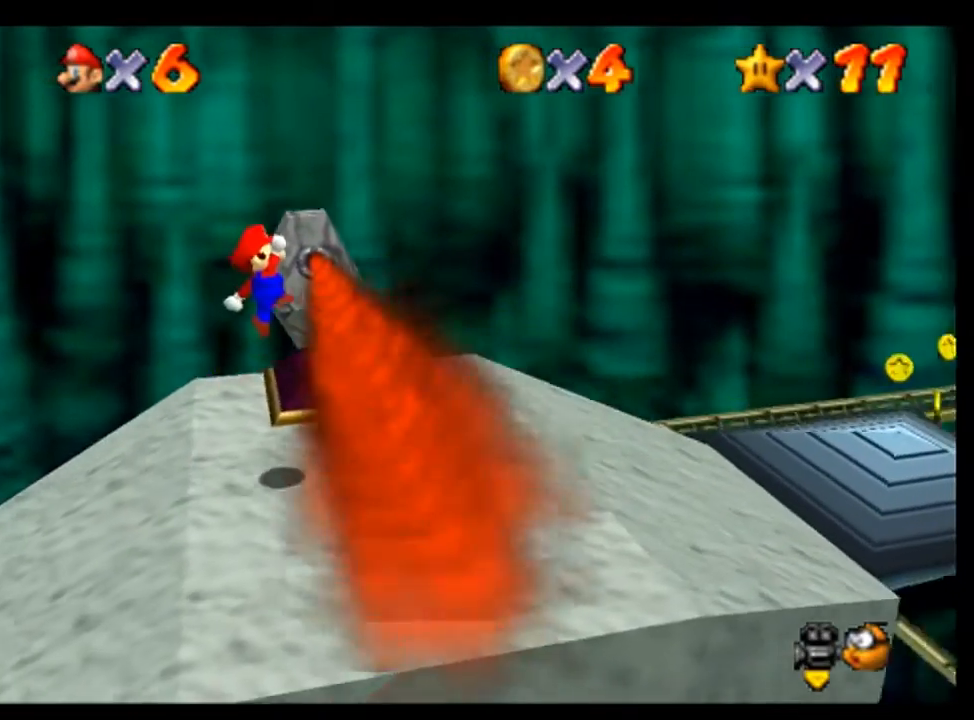
{"dt_ms": 500, "buttons": [], "left_stick": "center", "events": [[333, "left_stick", "center"]]}
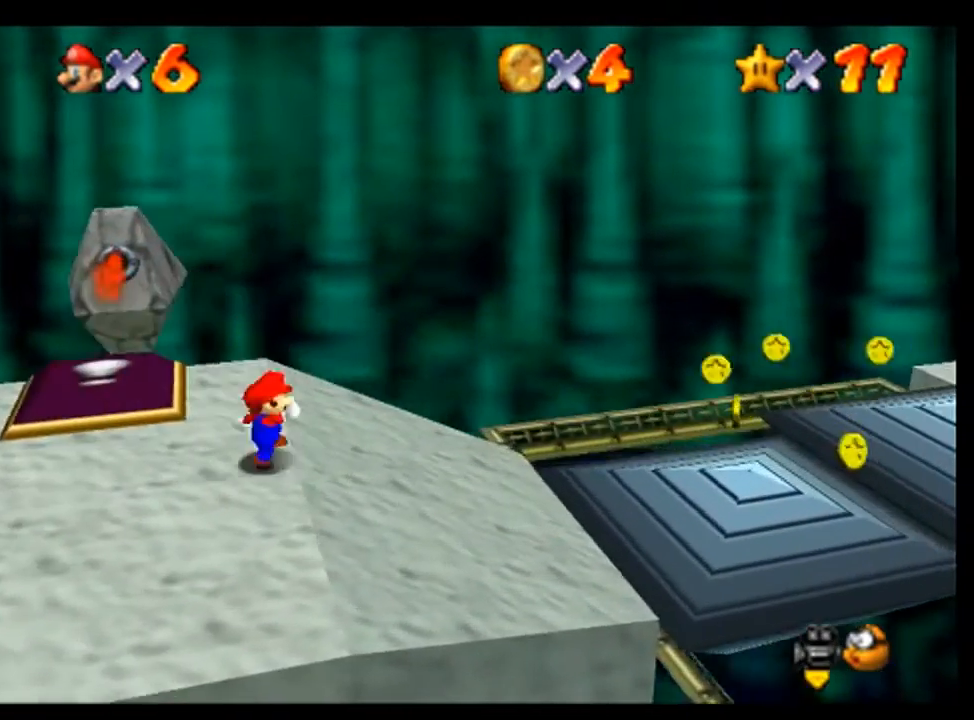
{"dt_ms": 500, "buttons": [], "left_stick": "right", "events": [[167, "left_stick", "right"]]}
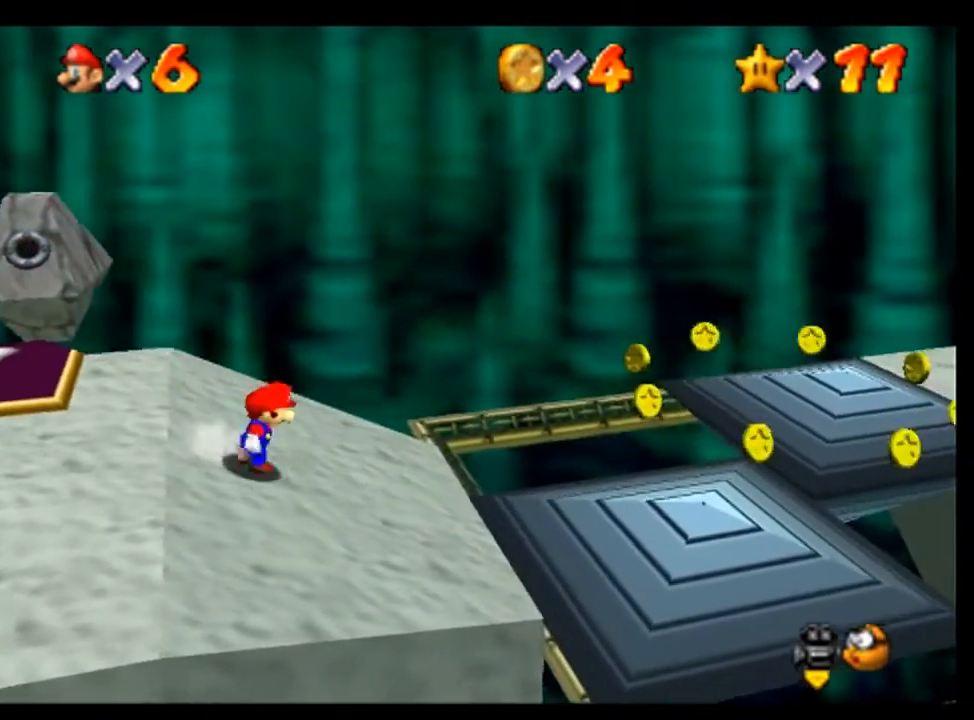
{"dt_ms": 500, "buttons": [], "left_stick": "right", "events": []}
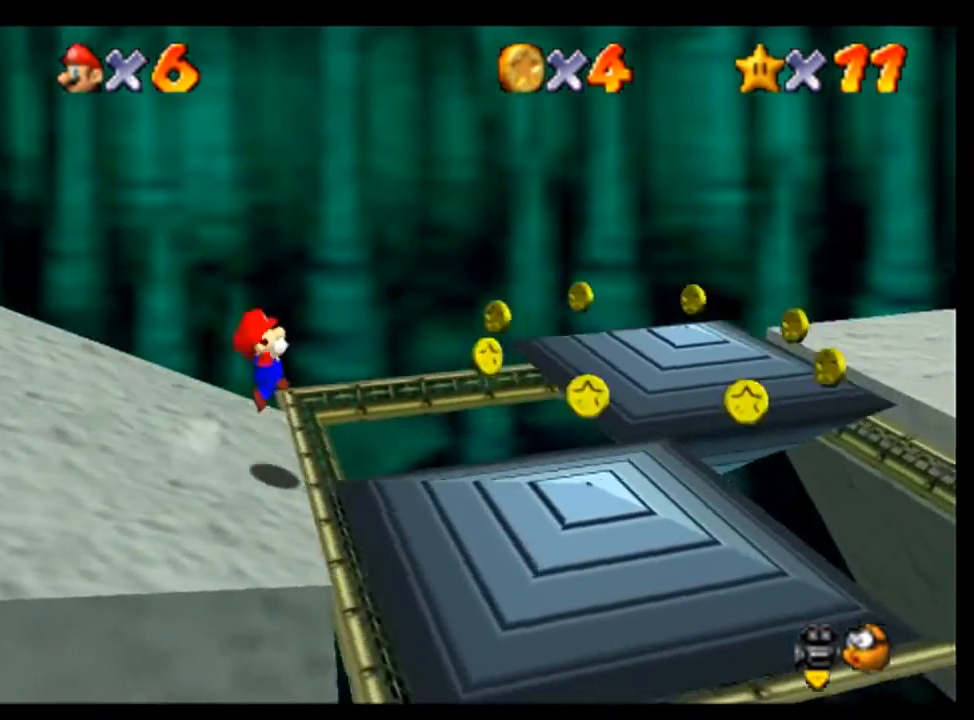
{"dt_ms": 500, "buttons": [], "left_stick": "down-right", "events": [[33, "left_stick", "down-right"]]}
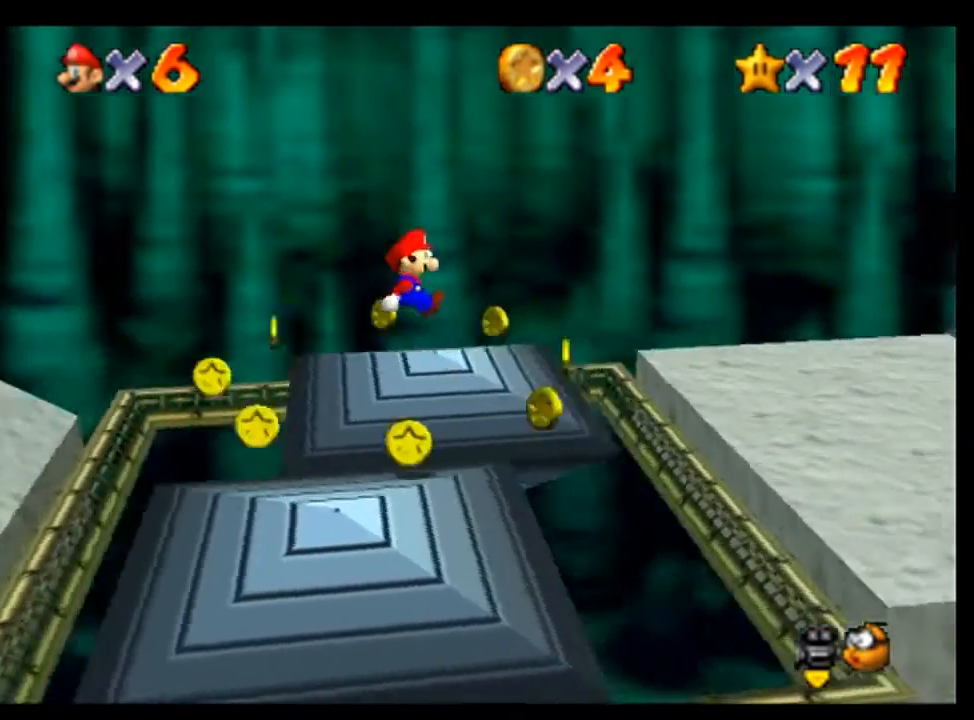
{"dt_ms": 500, "buttons": [], "left_stick": "right", "events": [[167, "left_stick", "right"]]}
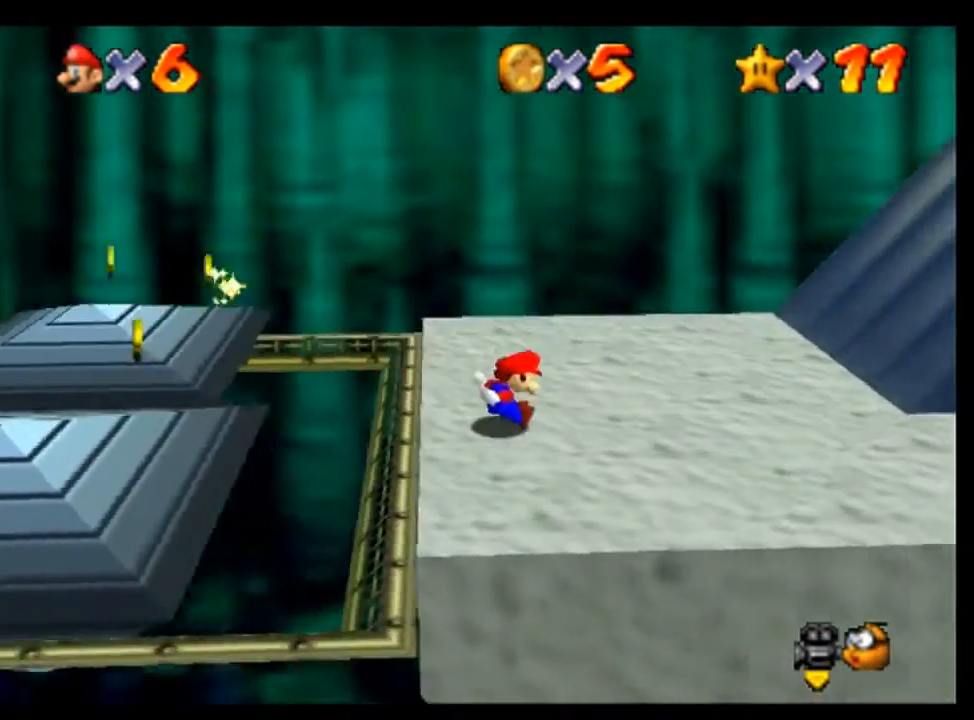
{"dt_ms": 500, "buttons": [], "left_stick": "right", "events": []}
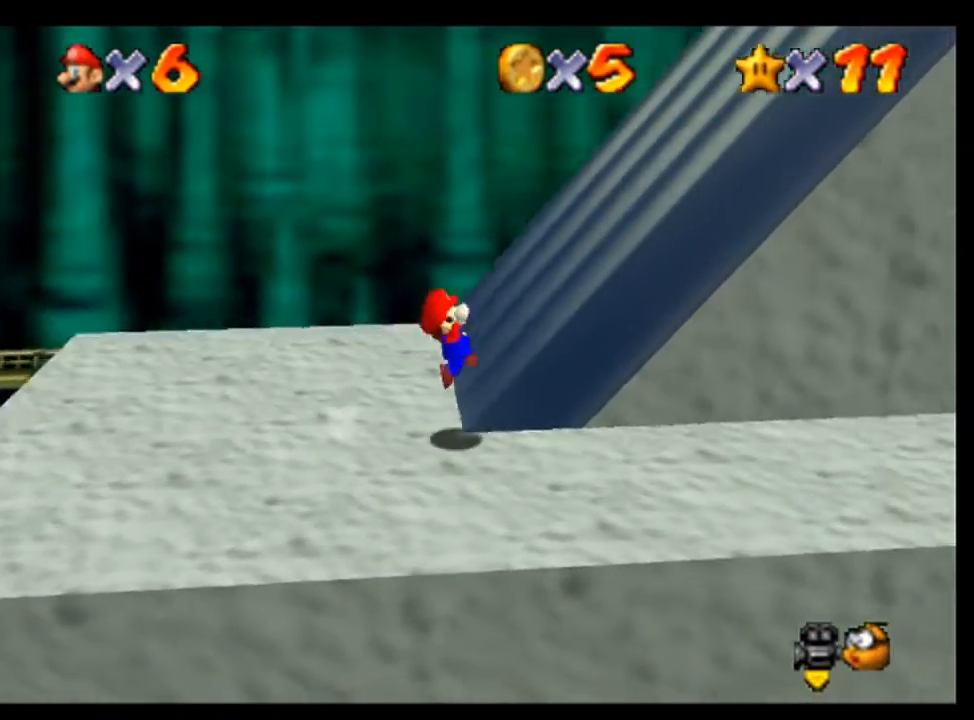
{"dt_ms": 500, "buttons": [], "left_stick": "right", "events": [[167, "left_stick", "down-right"], [333, "left_stick", "right"]]}
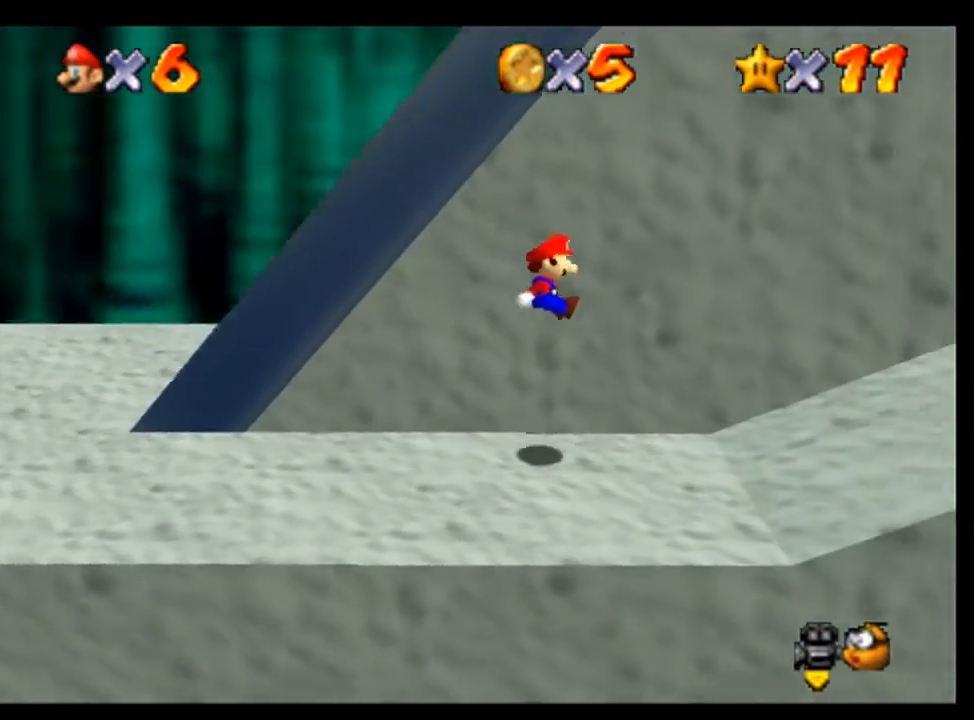
{"dt_ms": 500, "buttons": [], "left_stick": "right", "events": []}